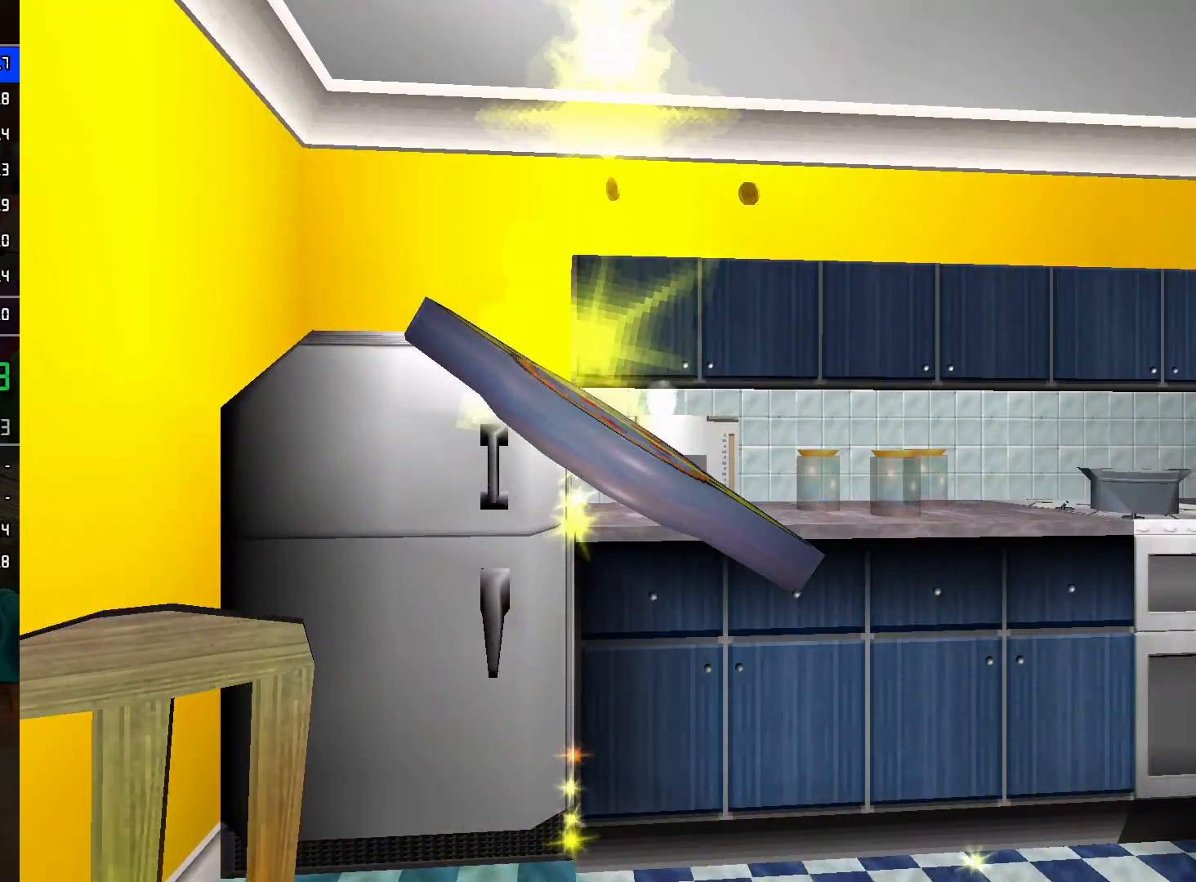
Gameplay with a controller (Nintendo layout); each line is a JSON object with the inputs held at the frame after it. "events" lists button and stick changes between this image and that frame as [ms after this image, input, new state], when the widget could be followed in between. Not read: L3 R3.
{"buttons": ["A"], "left_stick": "up-left", "right_stick": "center", "events": [[267, "A", "down"], [317, "left_stick", "up-left"]]}
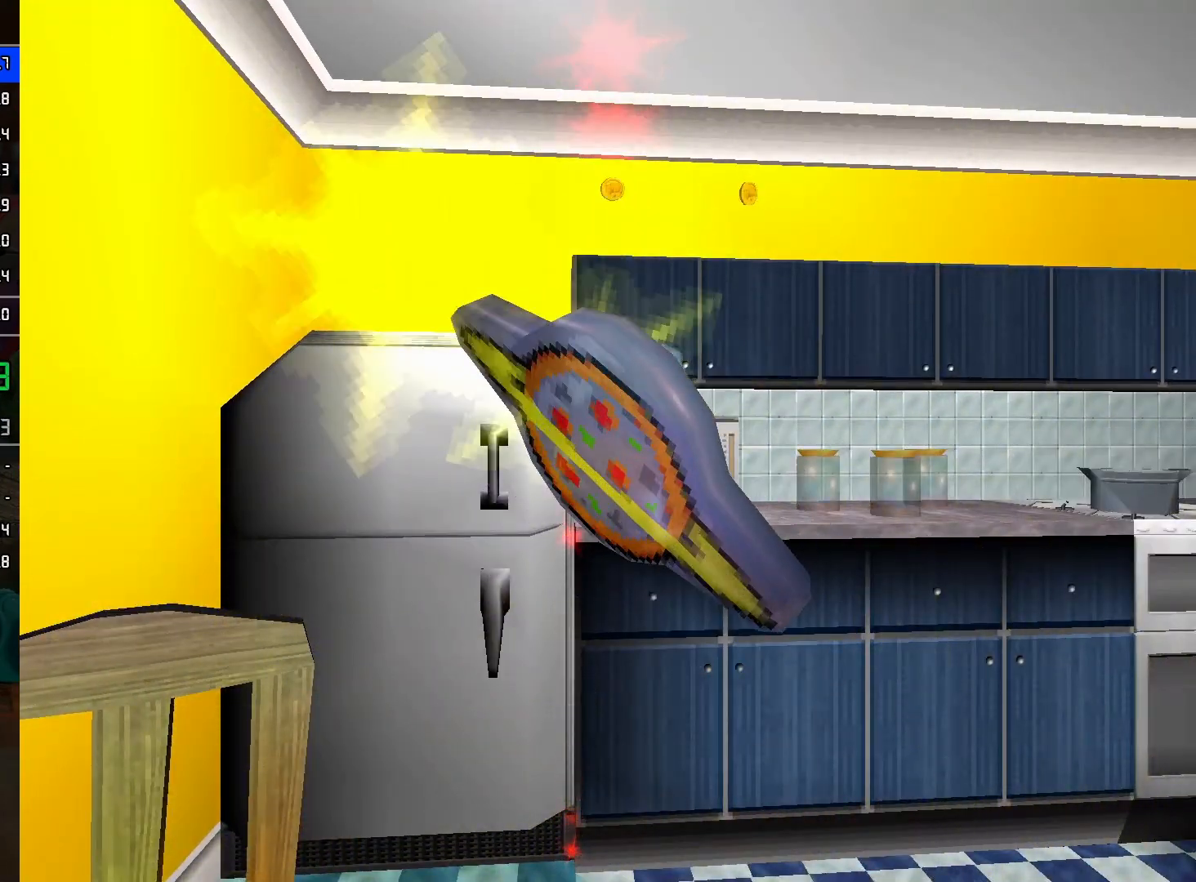
{"buttons": [], "left_stick": "up-left", "right_stick": "center", "events": [[417, "A", "up"]]}
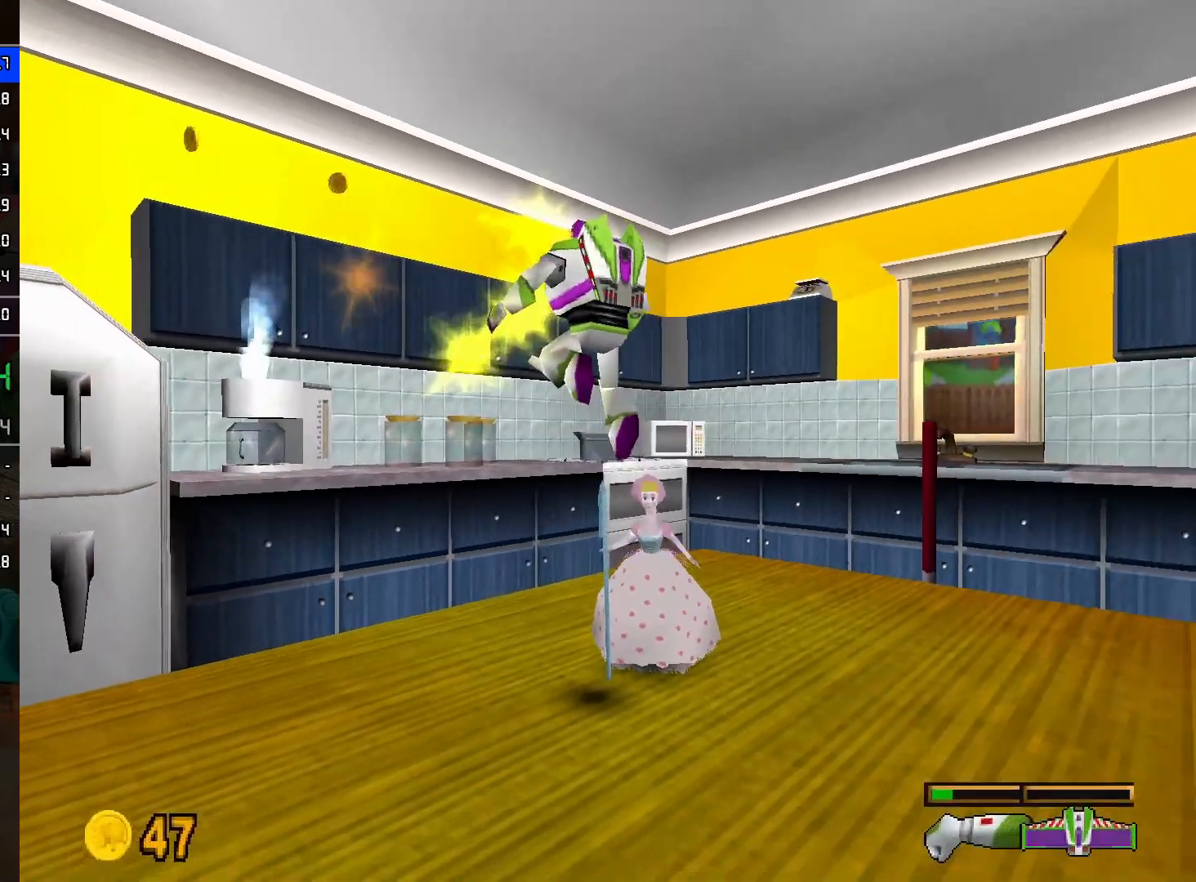
{"buttons": [], "left_stick": "center", "right_stick": "center", "events": [[117, "left_stick", "center"], [417, "A", "down"], [500, "A", "up"]]}
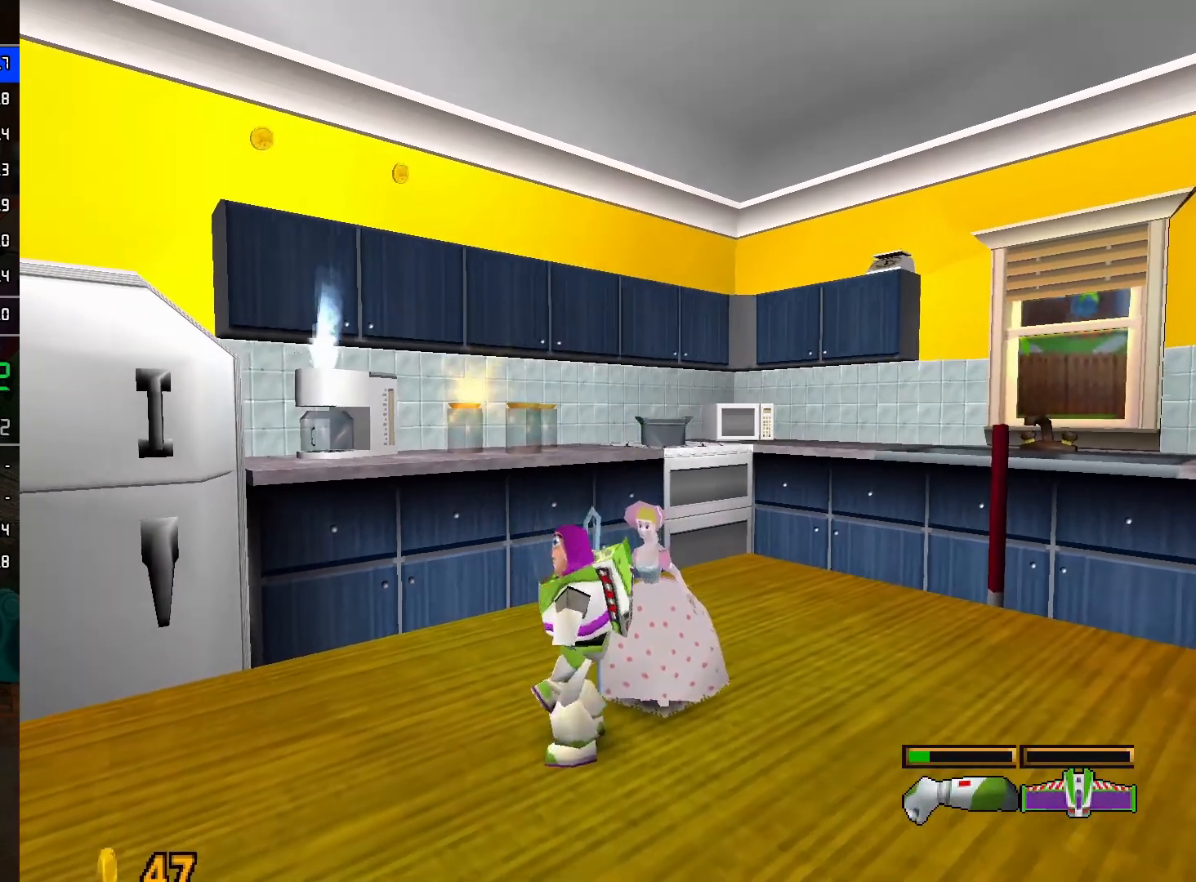
{"buttons": [], "left_stick": "down-right", "right_stick": "center", "events": [[17, "left_stick", "down-right"], [67, "A", "down"], [167, "A", "up"]]}
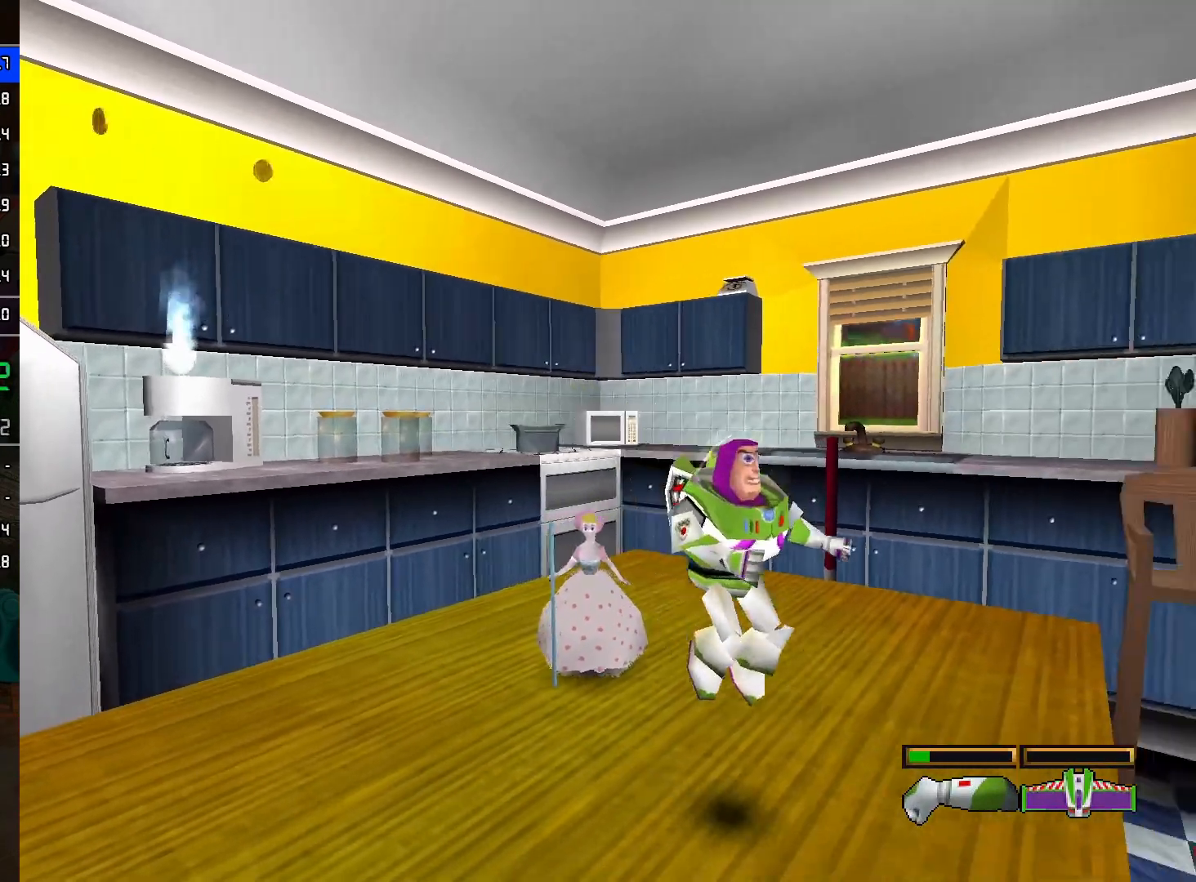
{"buttons": [], "left_stick": "up-right", "right_stick": "center", "events": [[50, "left_stick", "right"], [133, "R2", "down"], [233, "L2", "down"], [233, "R2", "up"], [350, "L2", "up"], [500, "left_stick", "up-right"]]}
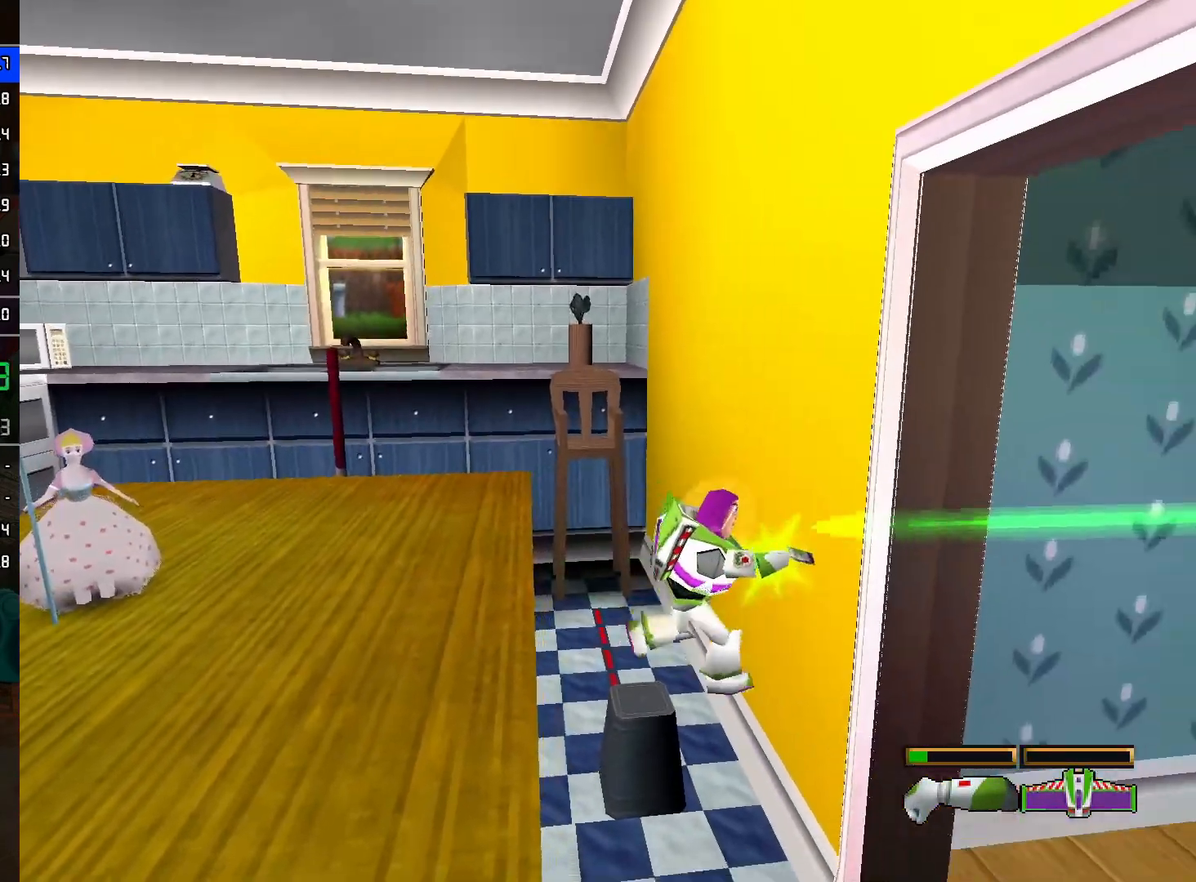
{"buttons": [], "left_stick": "up-right", "right_stick": "center", "events": []}
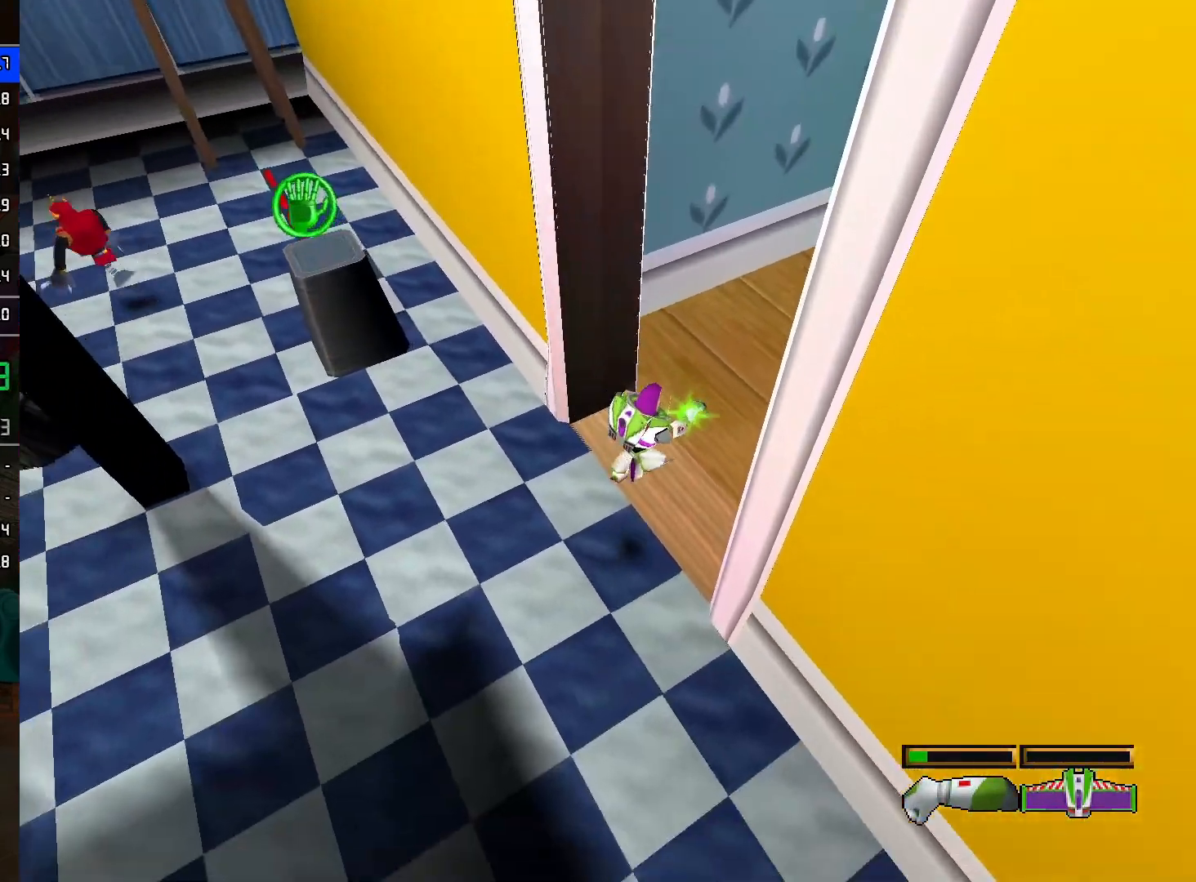
{"buttons": ["A"], "left_stick": "up-right", "right_stick": "center", "events": [[117, "left_stick", "right"], [233, "A", "down"], [317, "left_stick", "up-right"]]}
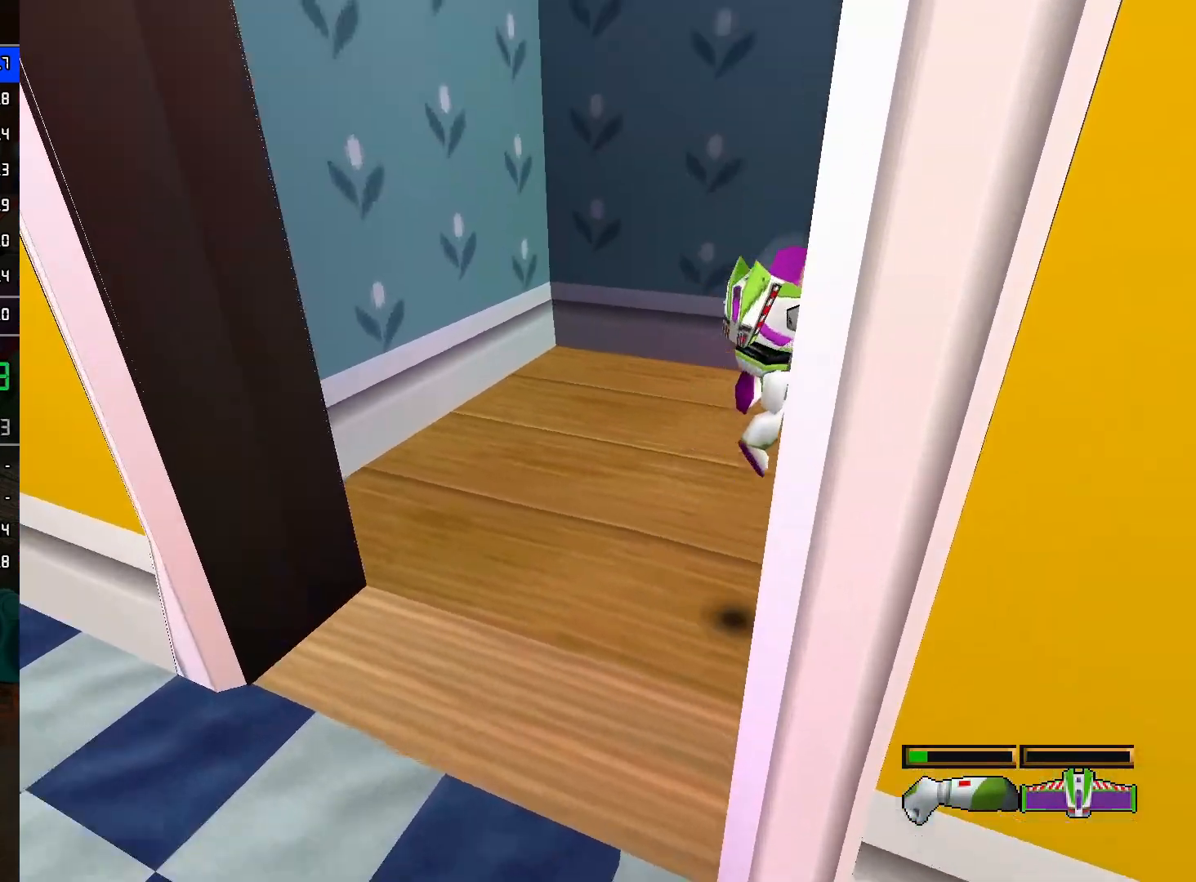
{"buttons": ["A"], "left_stick": "up-right", "right_stick": "center", "events": [[83, "A", "up"], [317, "A", "down"]]}
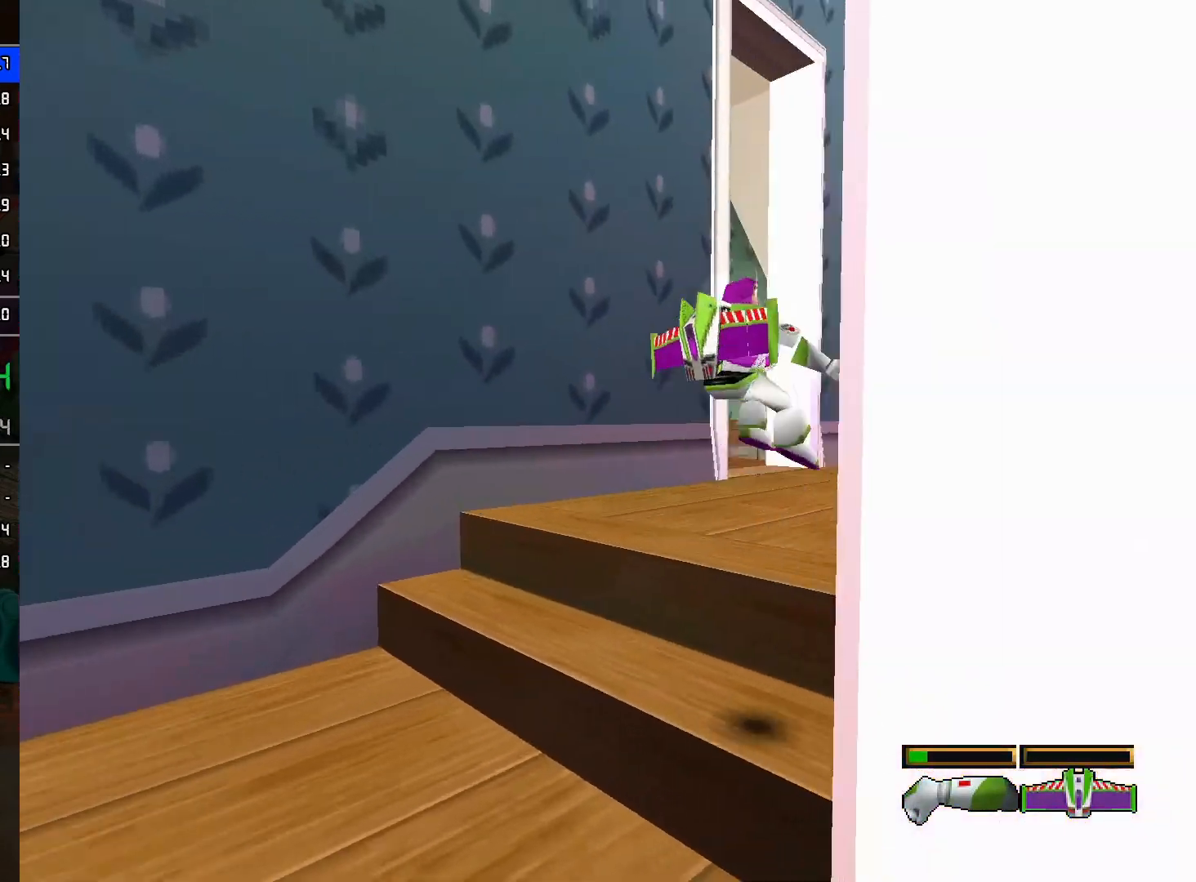
{"buttons": [], "left_stick": "up-right", "right_stick": "center", "events": [[33, "A", "up"], [283, "left_stick", "up"], [400, "left_stick", "up-right"]]}
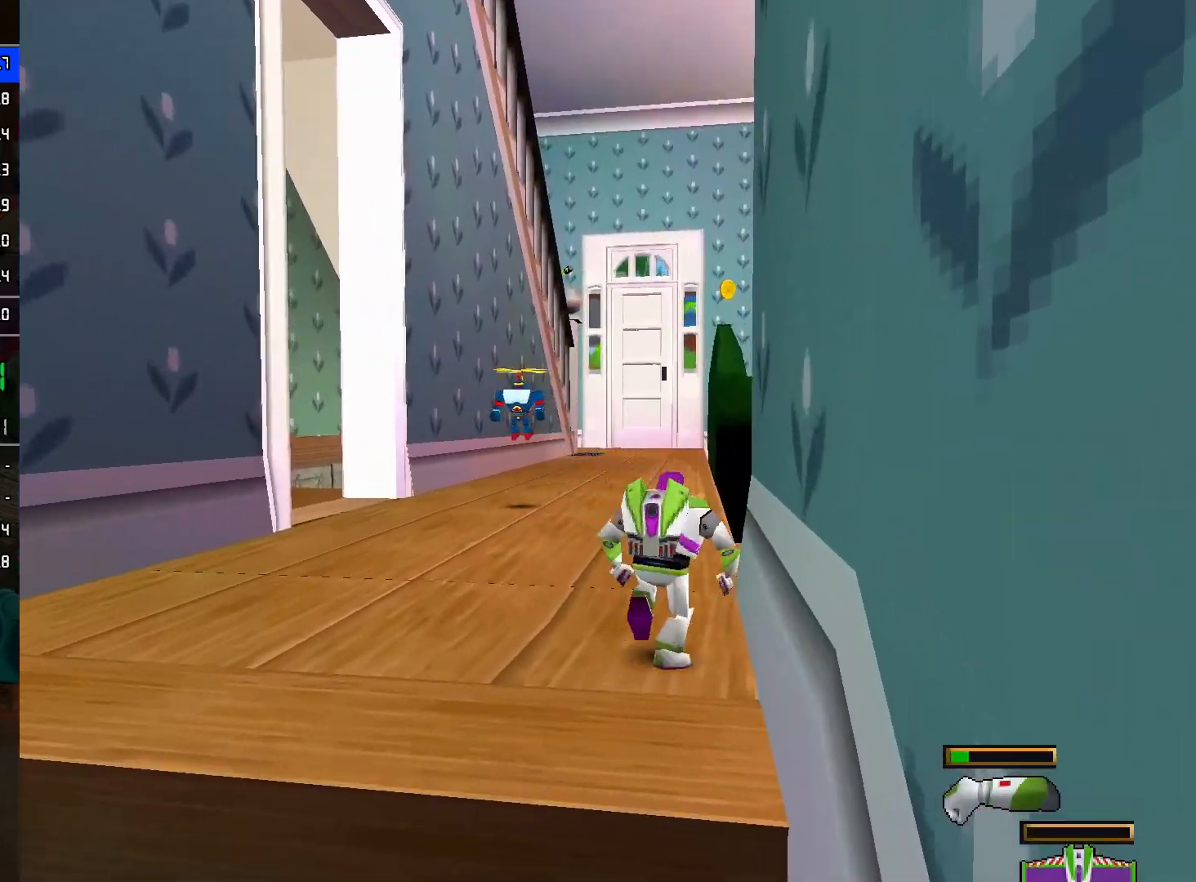
{"buttons": ["R2"], "left_stick": "up", "right_stick": "center", "events": [[33, "left_stick", "up"], [50, "R2", "down"], [267, "A", "down"], [367, "left_stick", "up-left"], [400, "A", "up"], [467, "left_stick", "up"]]}
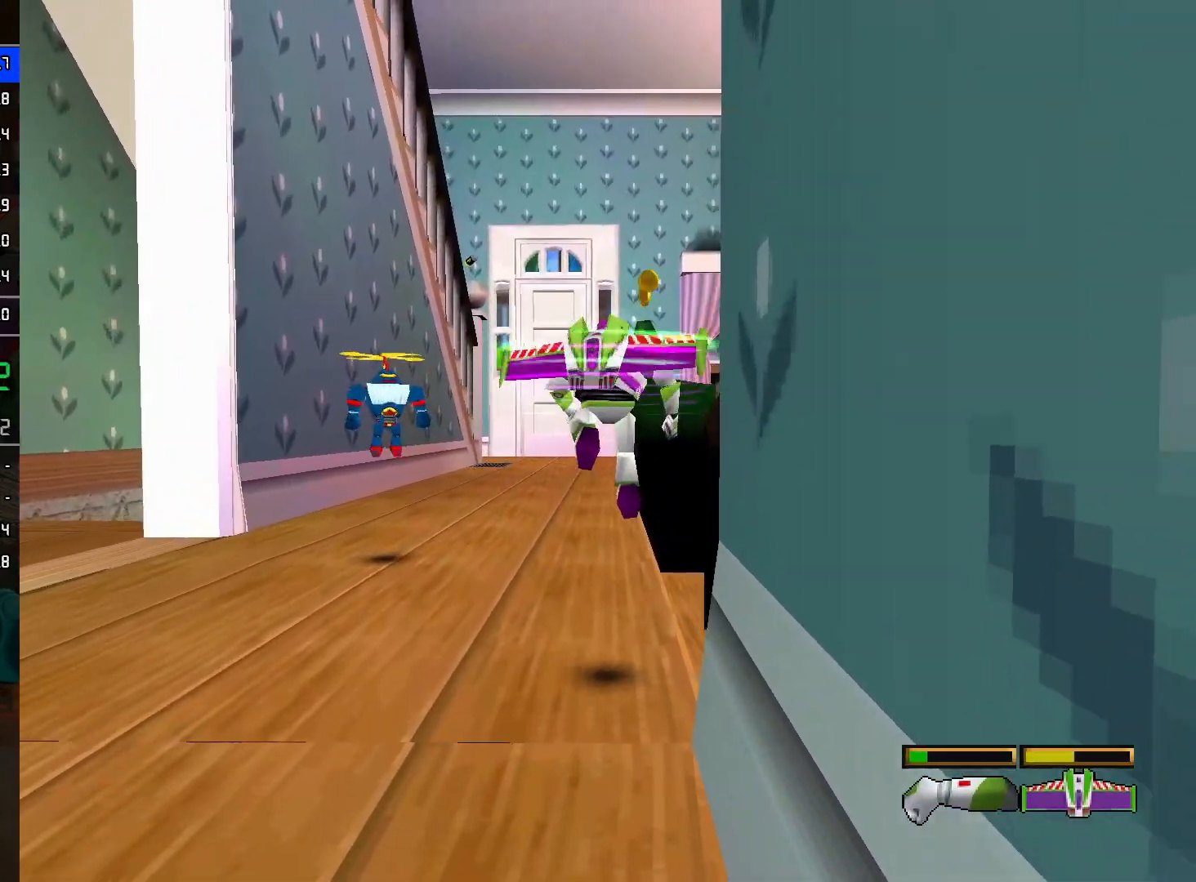
{"buttons": ["R2"], "left_stick": "up", "right_stick": "center", "events": []}
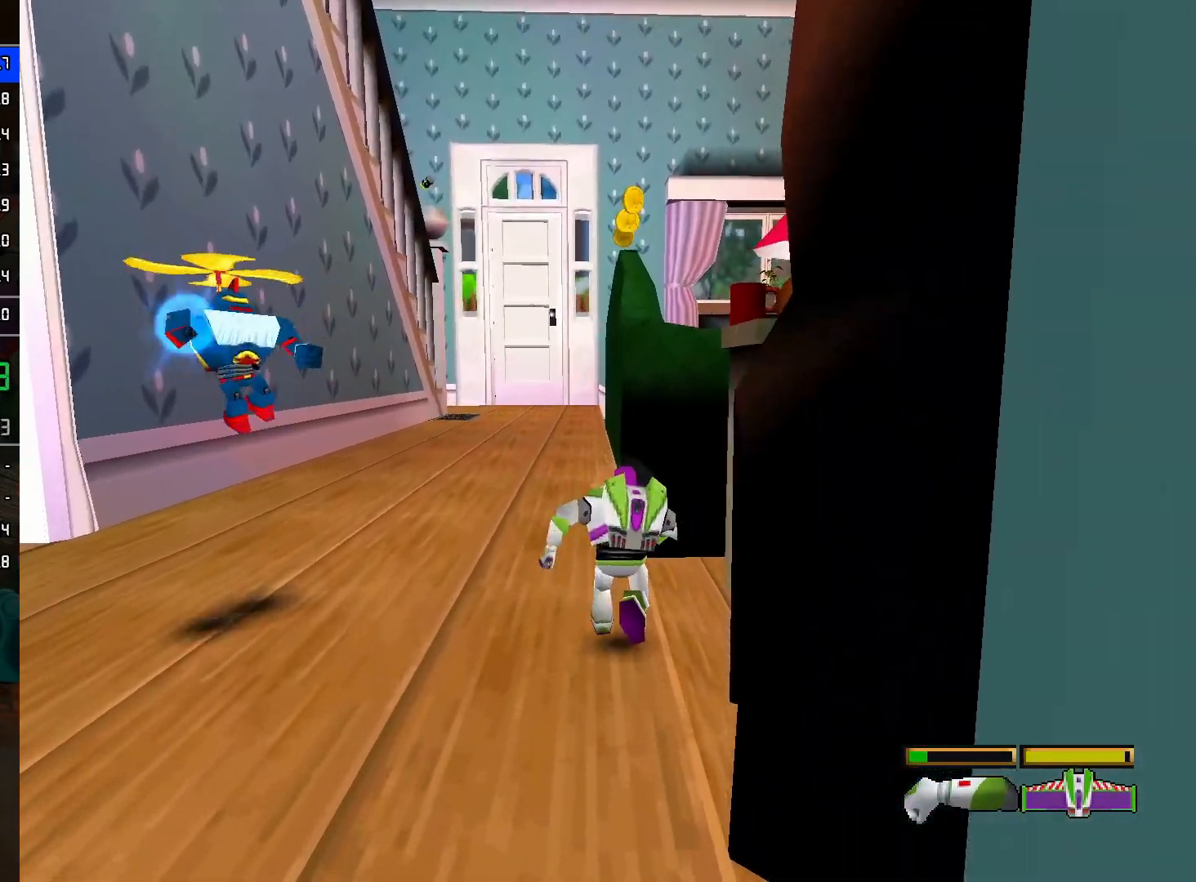
{"buttons": ["A", "R2"], "left_stick": "up", "right_stick": "center", "events": [[400, "A", "down"]]}
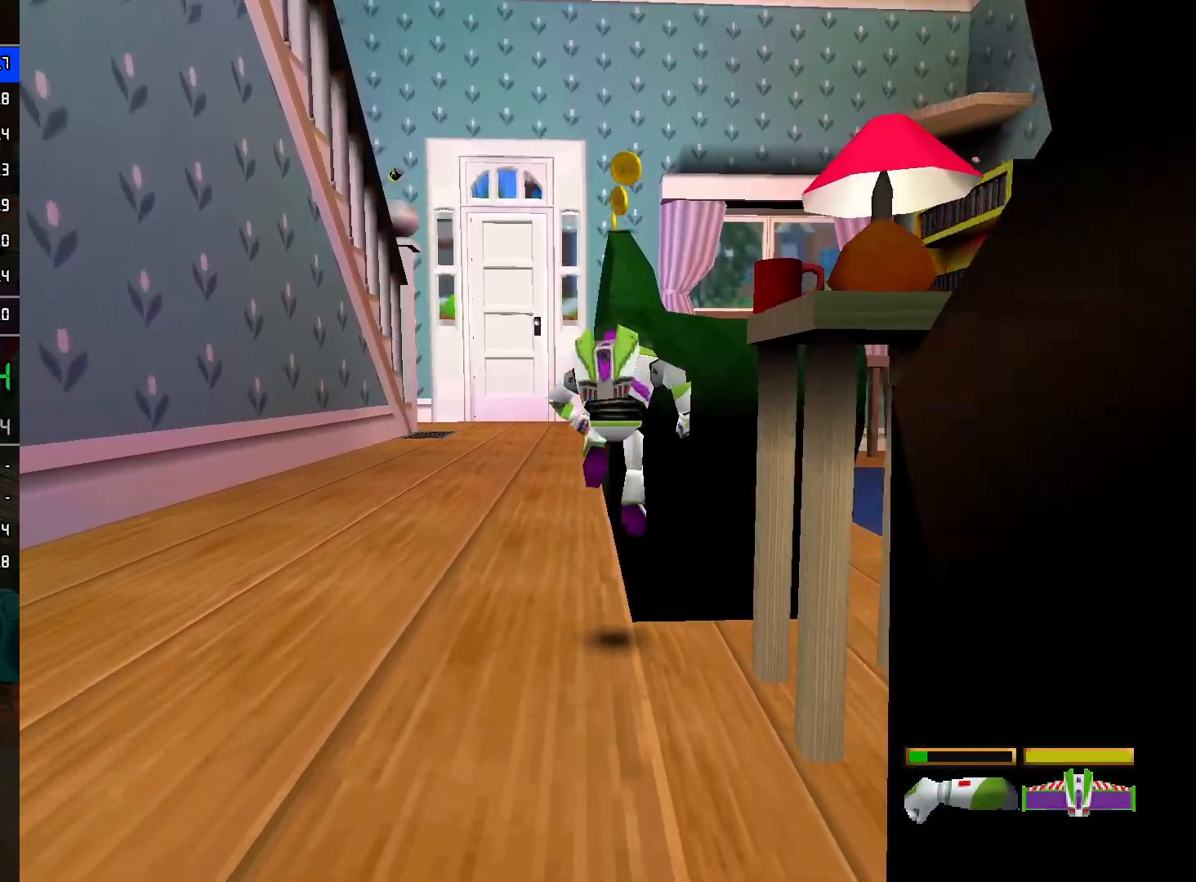
{"buttons": ["A", "R2"], "left_stick": "up", "right_stick": "center", "events": [[150, "A", "up"], [367, "A", "down"]]}
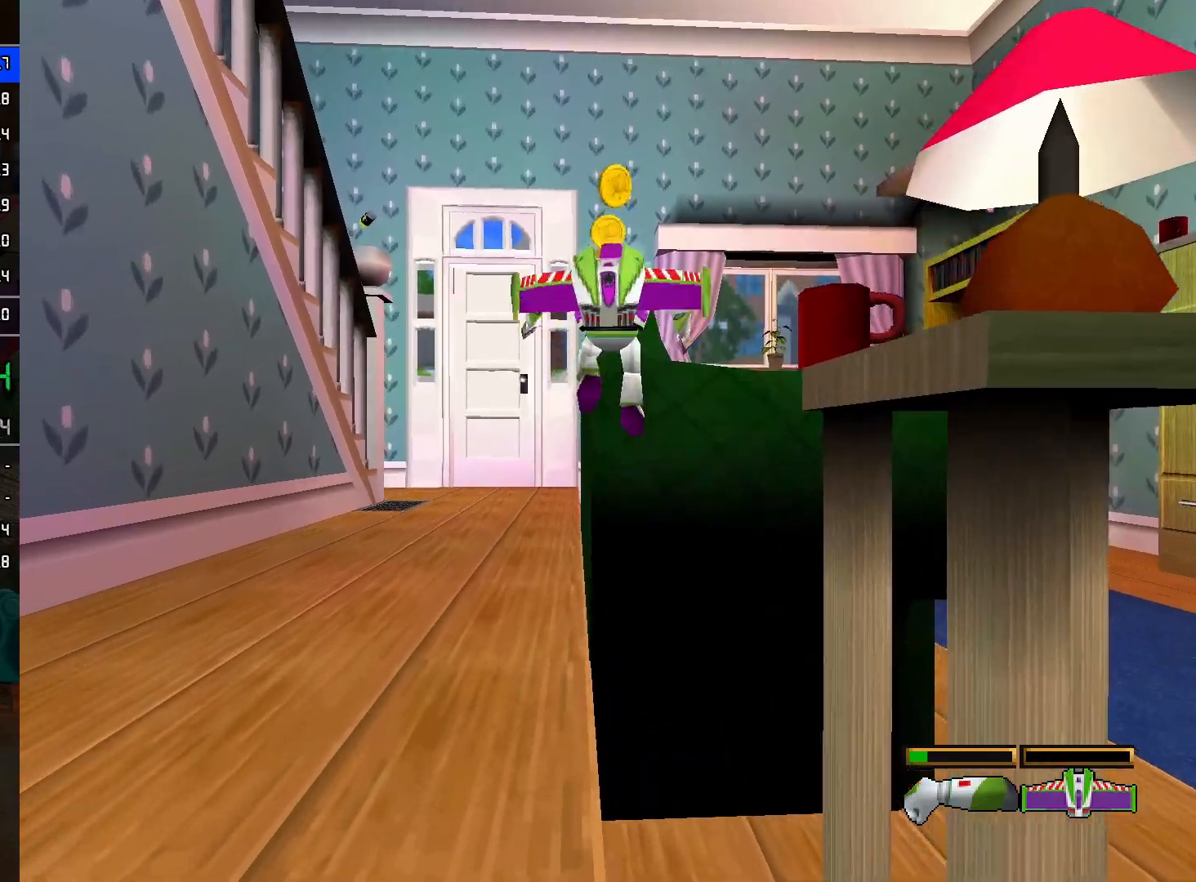
{"buttons": [], "left_stick": "up", "right_stick": "center", "events": [[17, "A", "up"], [83, "A", "down"], [317, "A", "up"], [350, "A", "down"], [417, "A", "up"], [467, "R2", "up"]]}
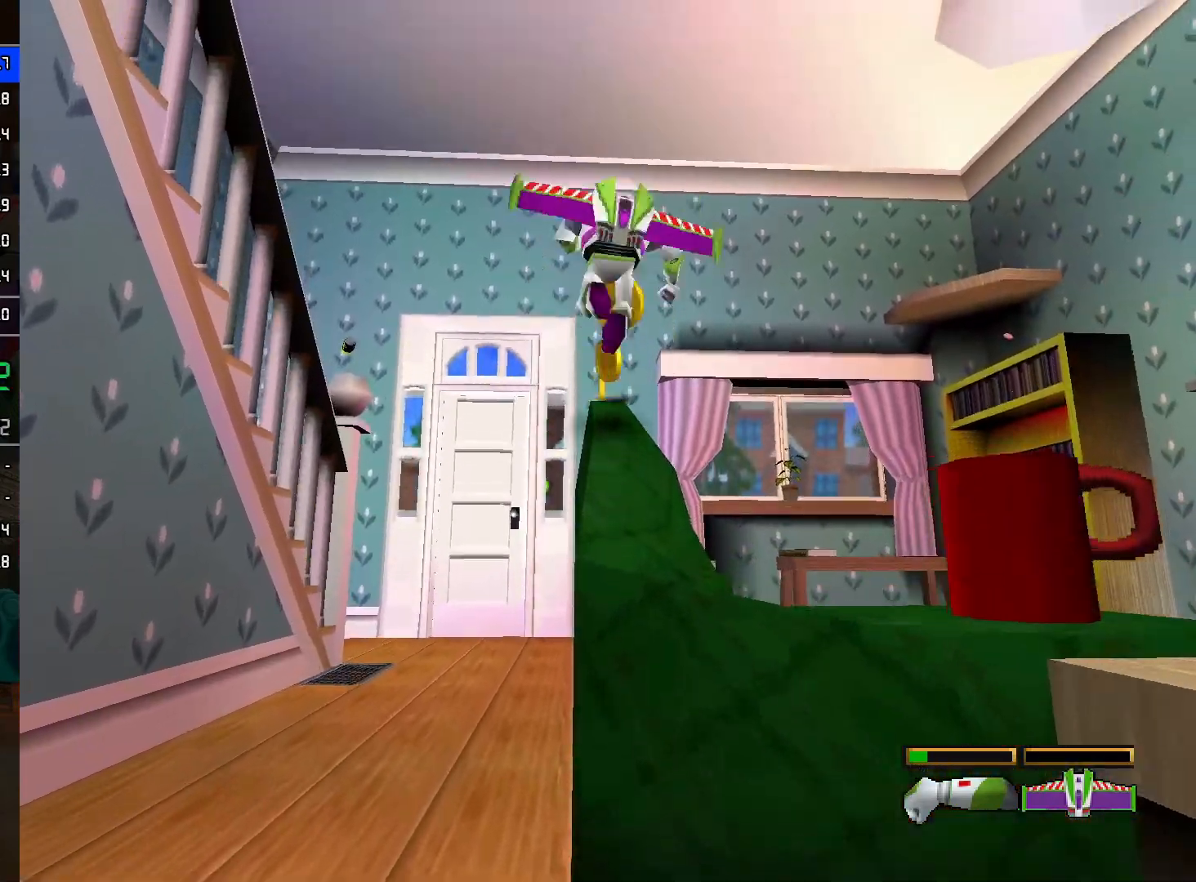
{"buttons": [], "left_stick": "up", "right_stick": "center", "events": []}
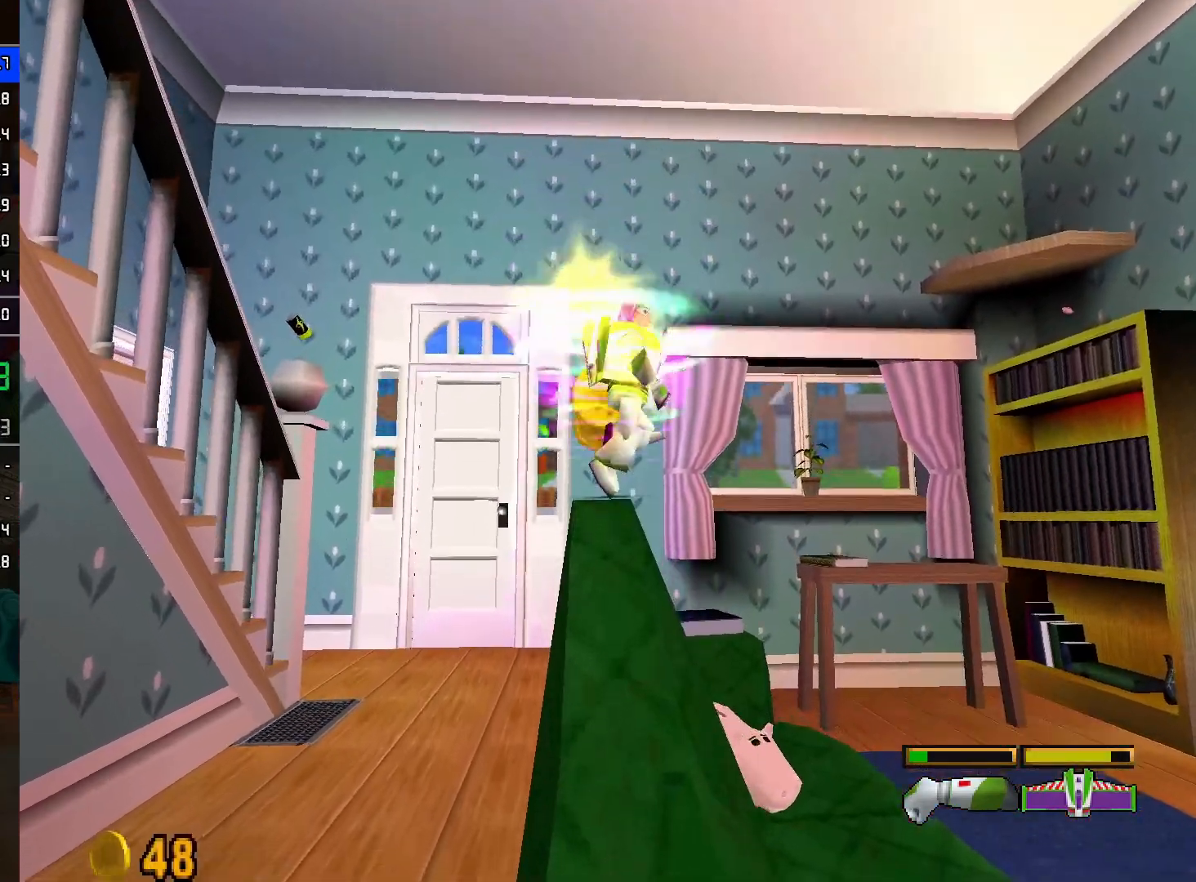
{"buttons": [], "left_stick": "up", "right_stick": "center", "events": []}
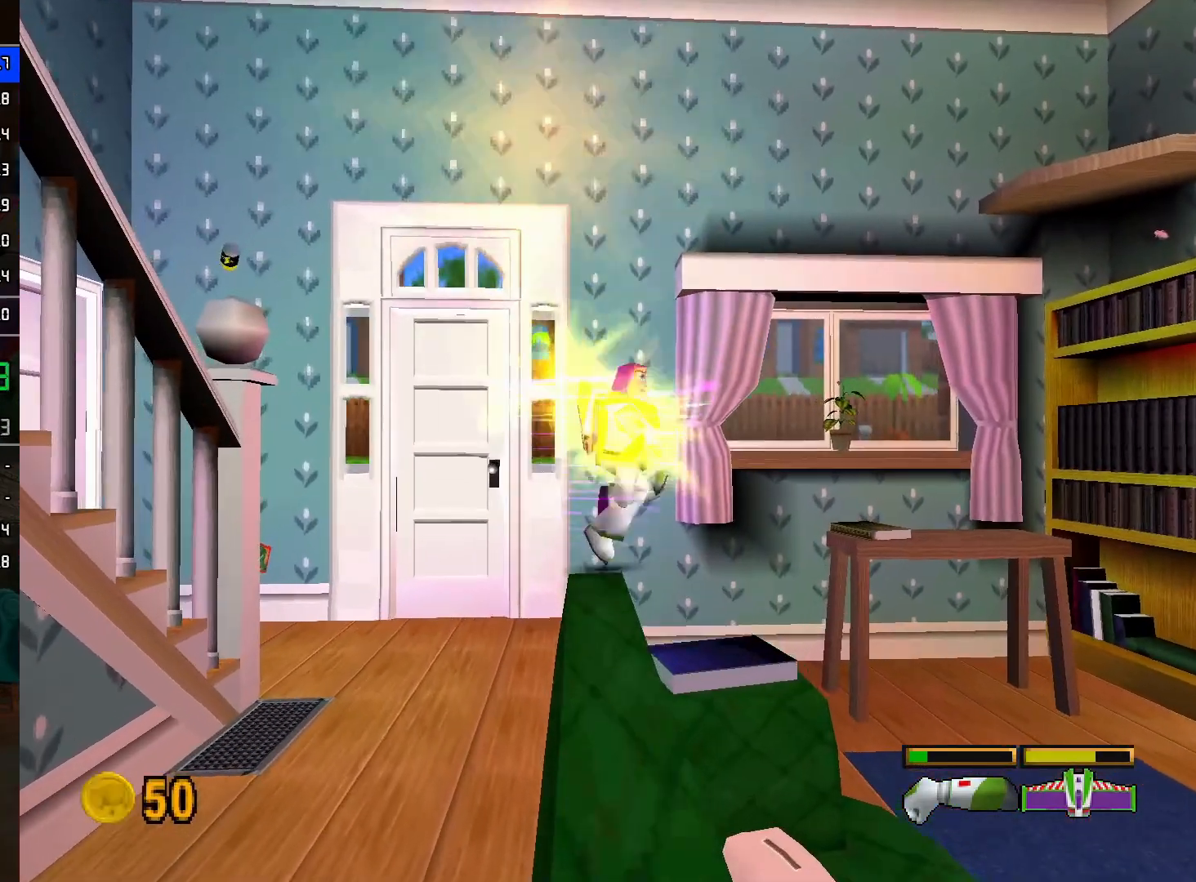
{"buttons": [], "left_stick": "up", "right_stick": "center", "events": [[50, "left_stick", "down-right"], [233, "left_stick", "down"], [450, "left_stick", "up"]]}
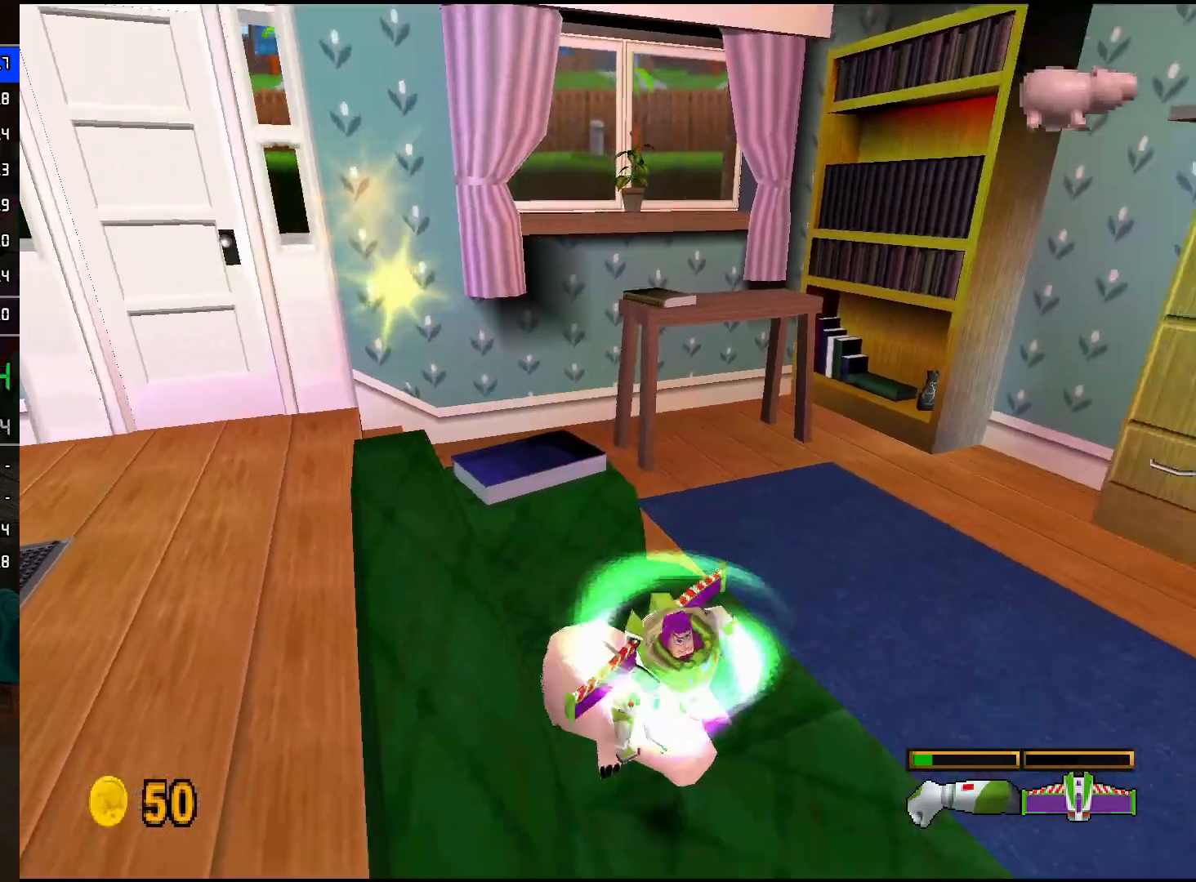
{"buttons": ["L2"], "left_stick": "center", "right_stick": "center", "events": [[217, "left_stick", "center"], [233, "A", "down"], [233, "L2", "down"], [283, "A", "up"], [283, "L2", "up"], [333, "L2", "down"], [417, "L2", "up"], [467, "L2", "down"]]}
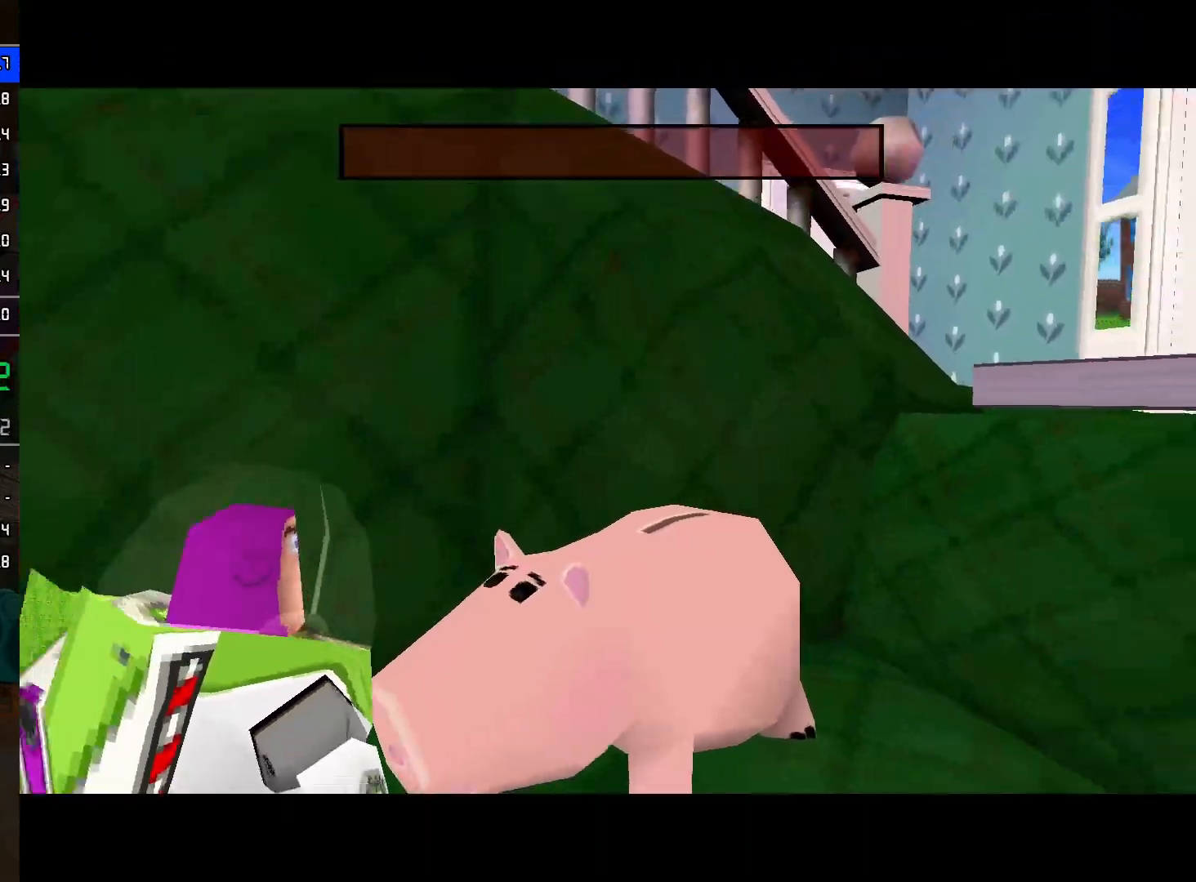
{"buttons": [], "left_stick": "center", "right_stick": "center", "events": [[33, "L2", "up"]]}
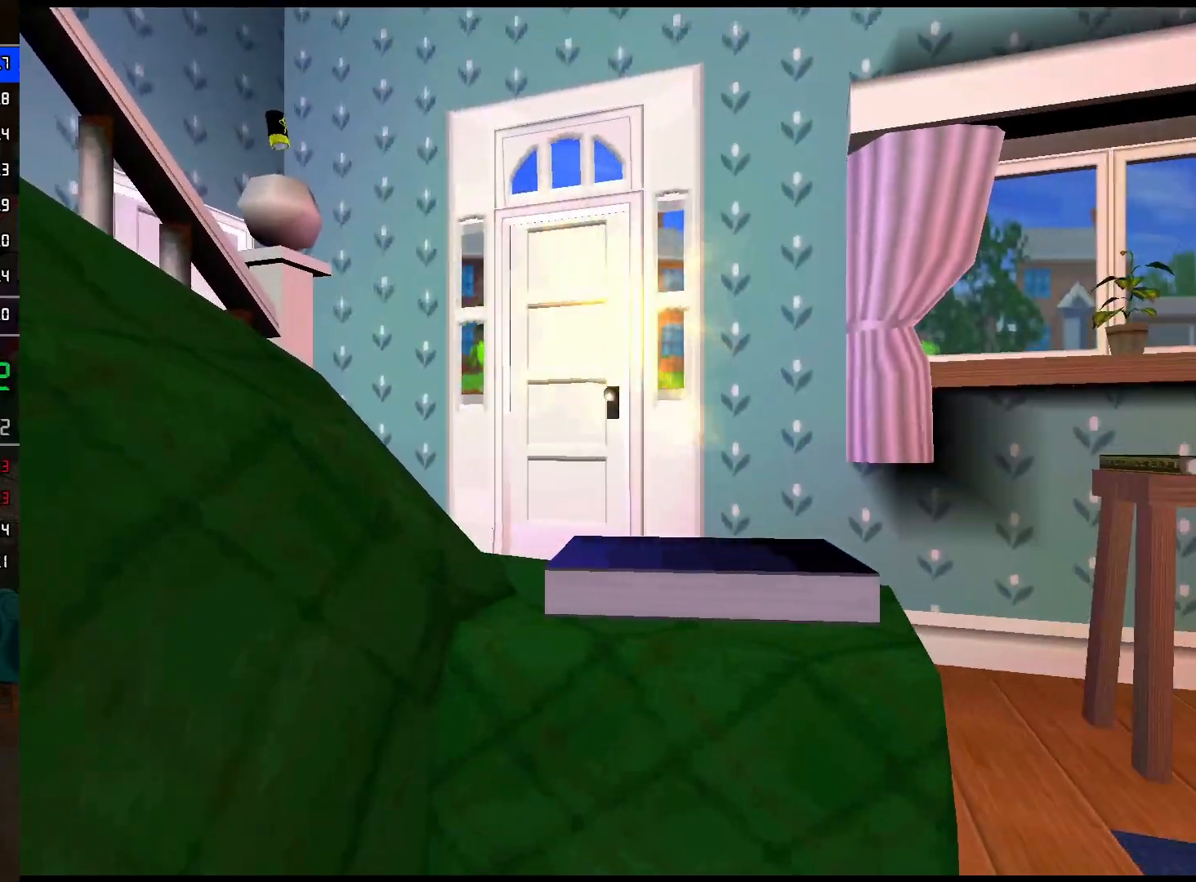
{"buttons": [], "left_stick": "center", "right_stick": "center", "events": []}
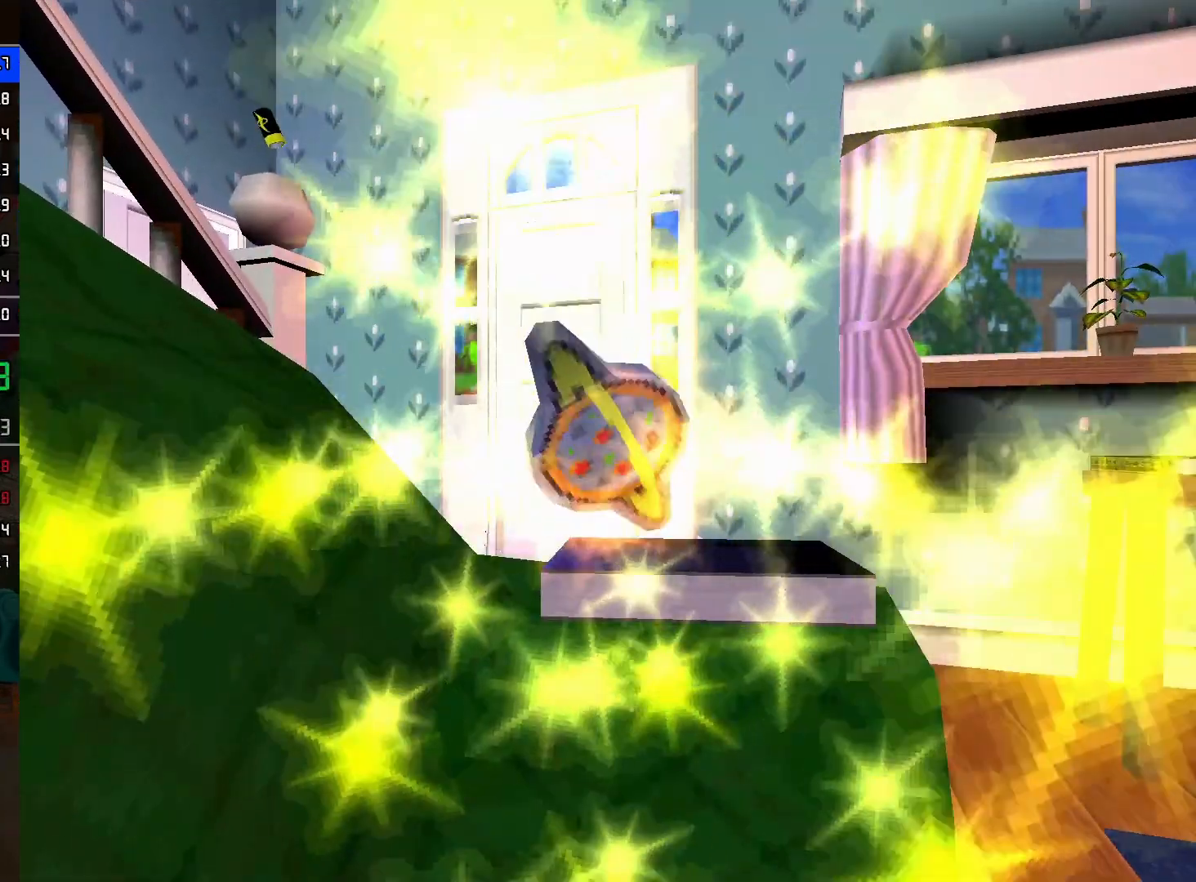
{"buttons": [], "left_stick": "center", "right_stick": "center", "events": []}
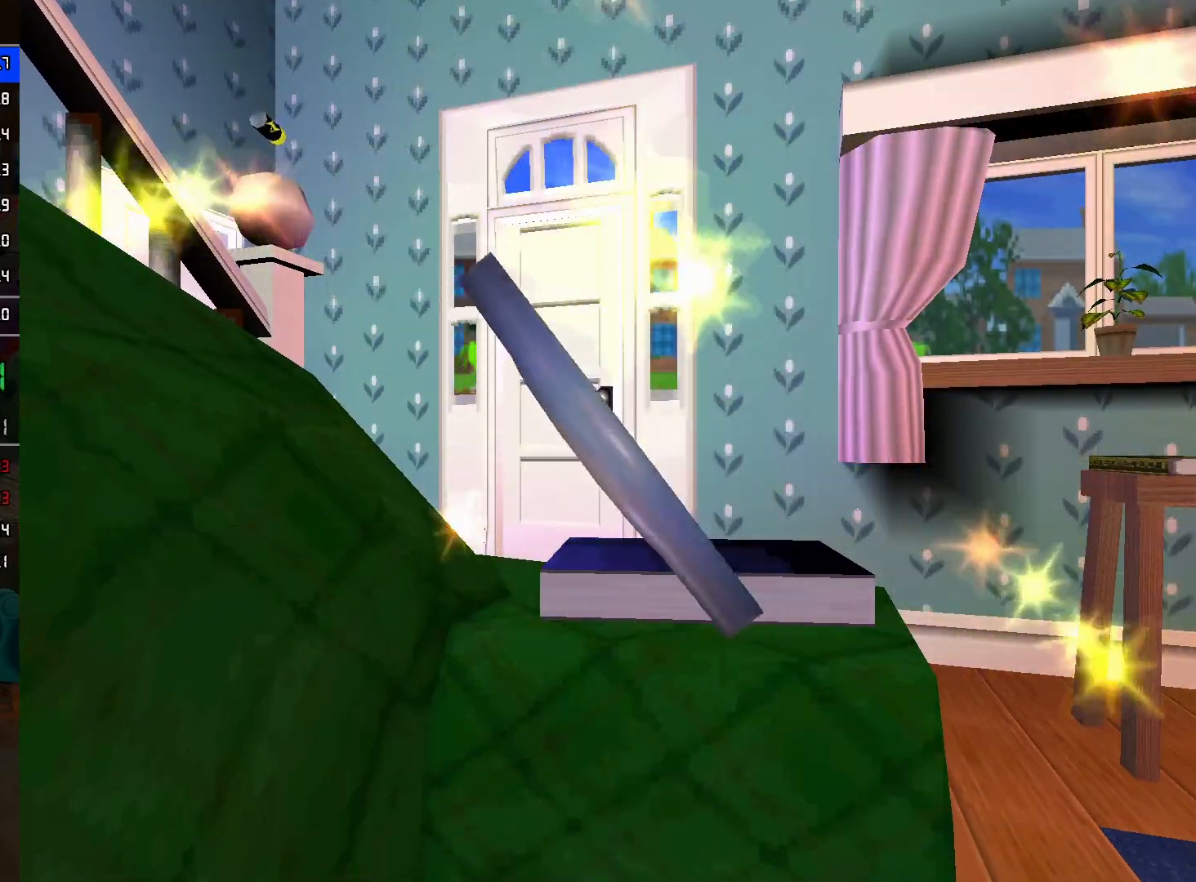
{"buttons": [], "left_stick": "center", "right_stick": "center", "events": []}
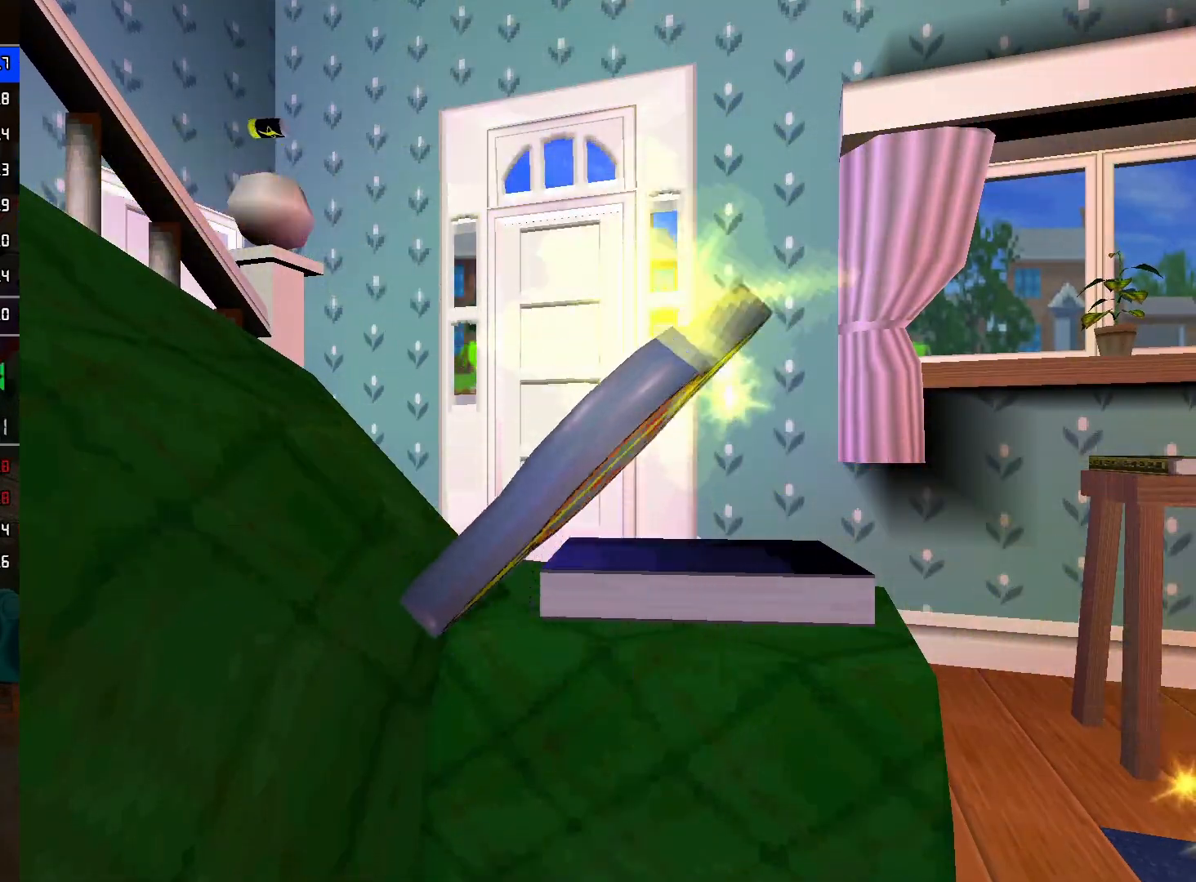
{"buttons": [], "left_stick": "up-right", "right_stick": "center", "events": [[67, "left_stick", "right"], [117, "left_stick", "up-right"]]}
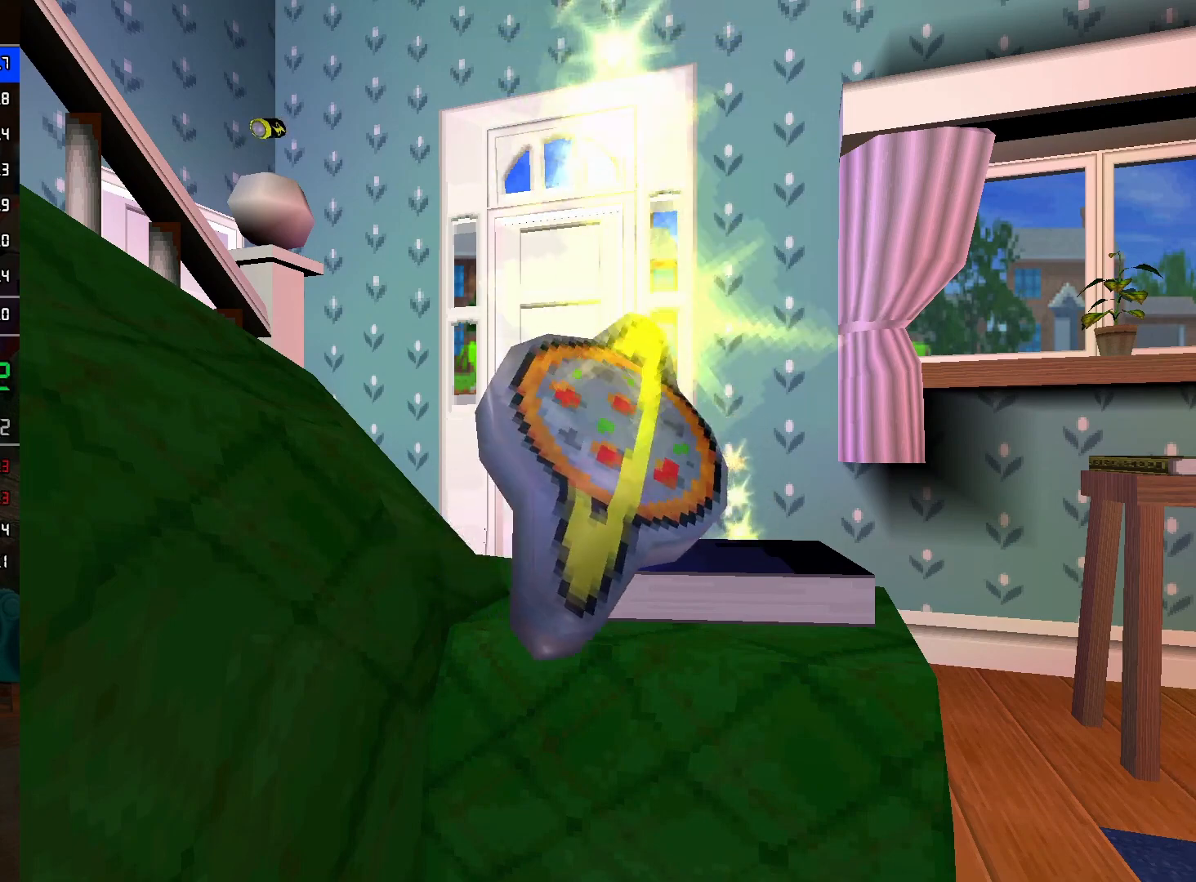
{"buttons": [], "left_stick": "up-right", "right_stick": "center", "events": []}
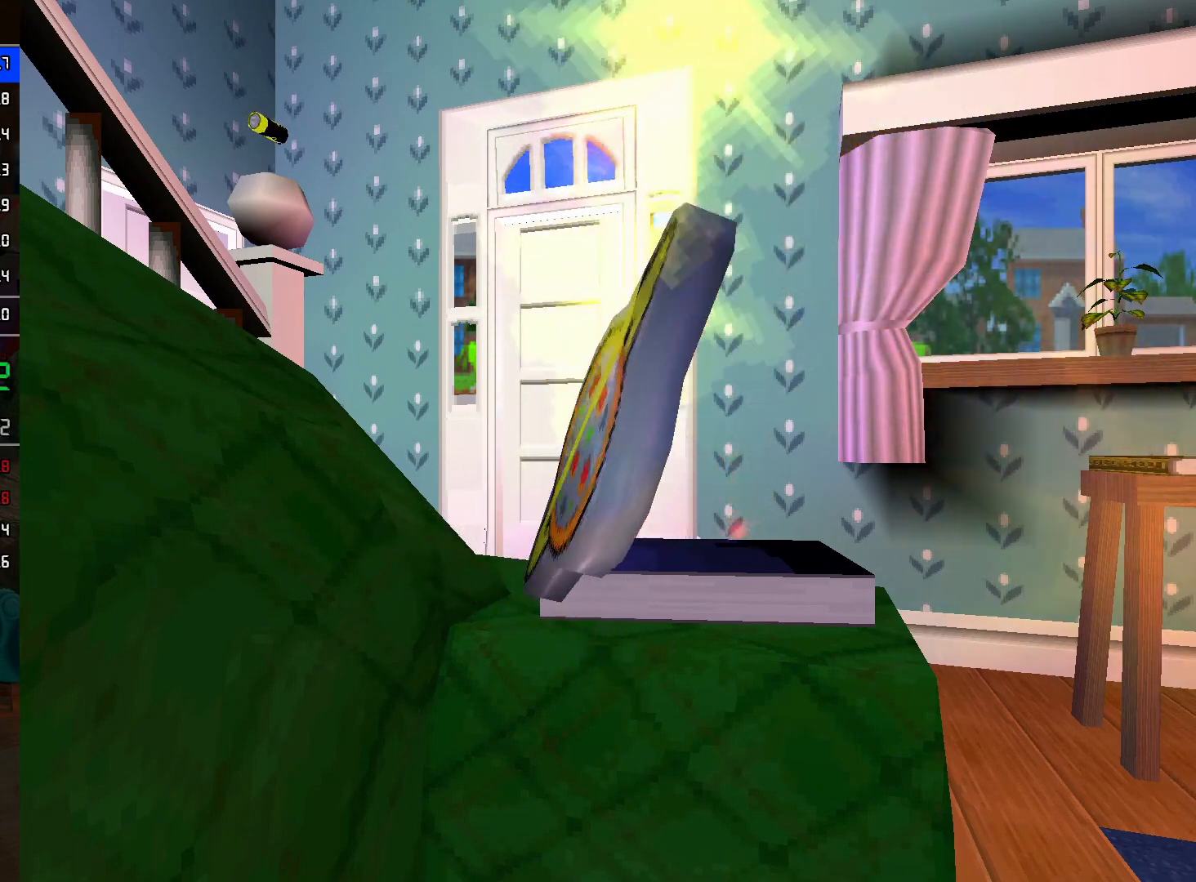
{"buttons": ["A"], "left_stick": "up-right", "right_stick": "center", "events": [[300, "A", "down"]]}
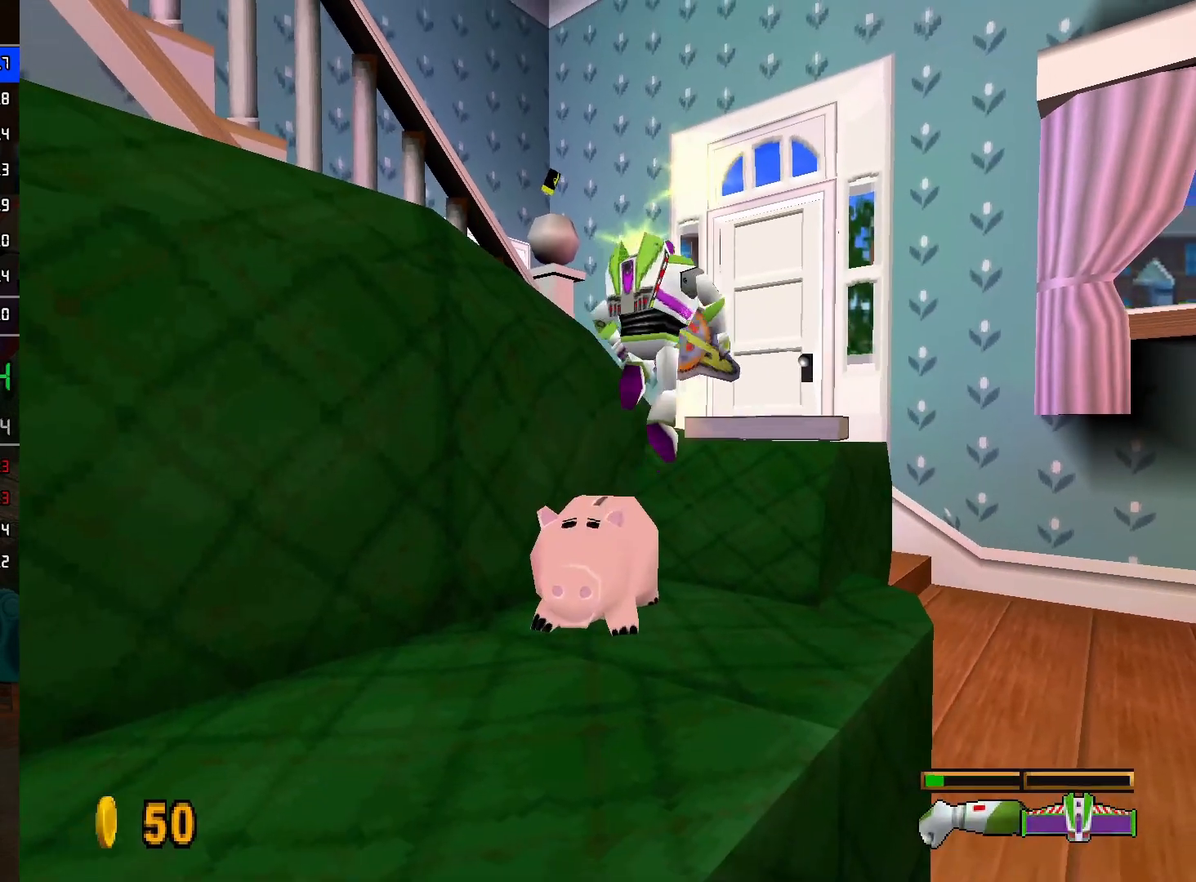
{"buttons": [], "left_stick": "center", "right_stick": "center", "events": [[17, "A", "up"], [100, "START", "down"], [100, "left_stick", "center"], [200, "START", "up"]]}
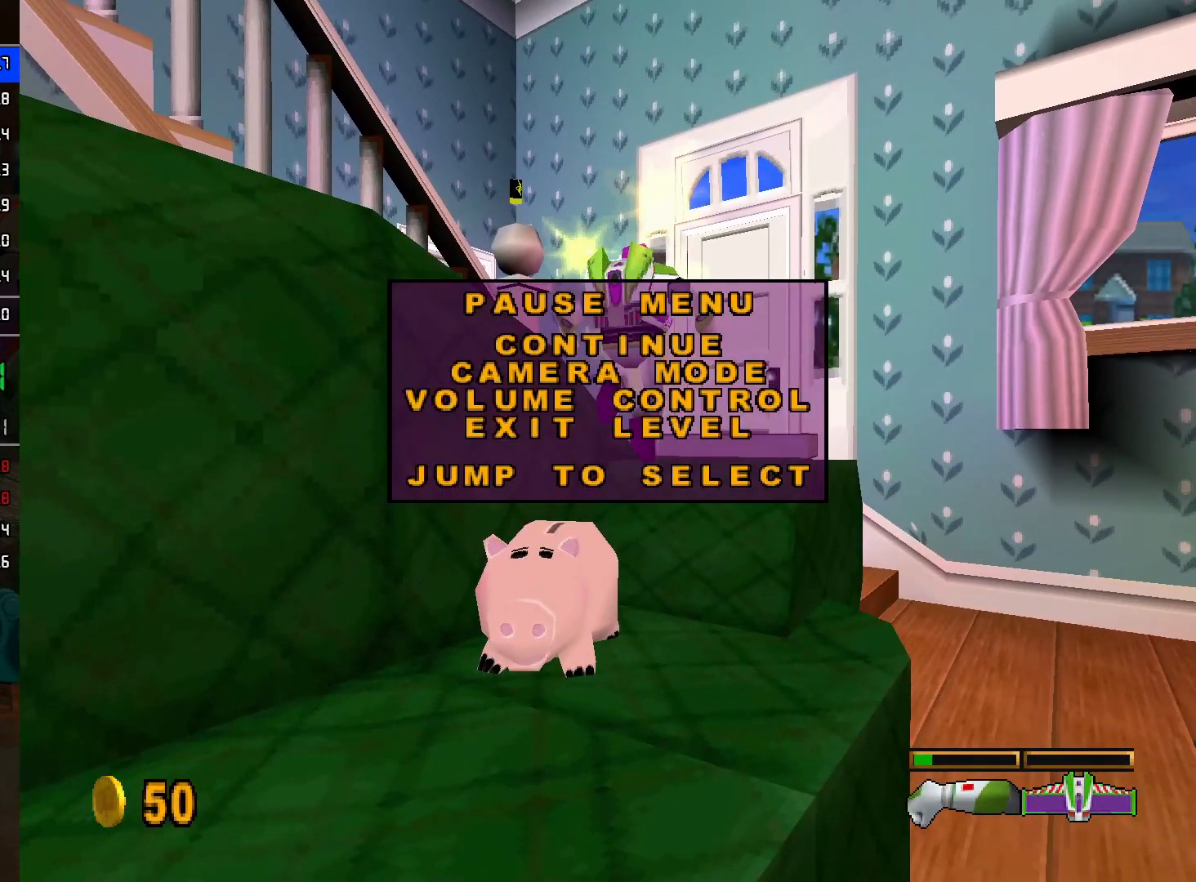
{"buttons": [], "left_stick": "center", "right_stick": "center", "events": [[150, "A", "down"], [250, "A", "up"], [300, "A", "down"], [383, "A", "up"]]}
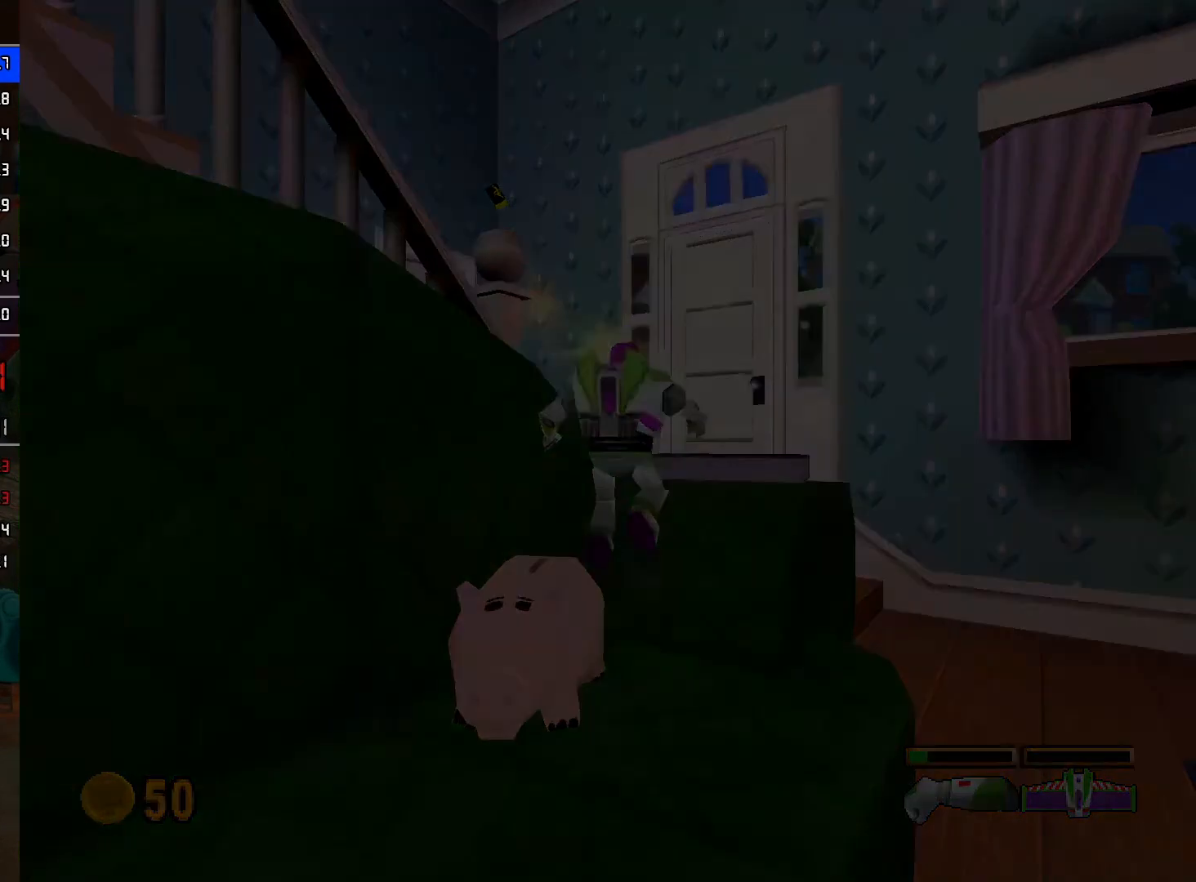
{"buttons": [], "left_stick": "center", "right_stick": "center", "events": []}
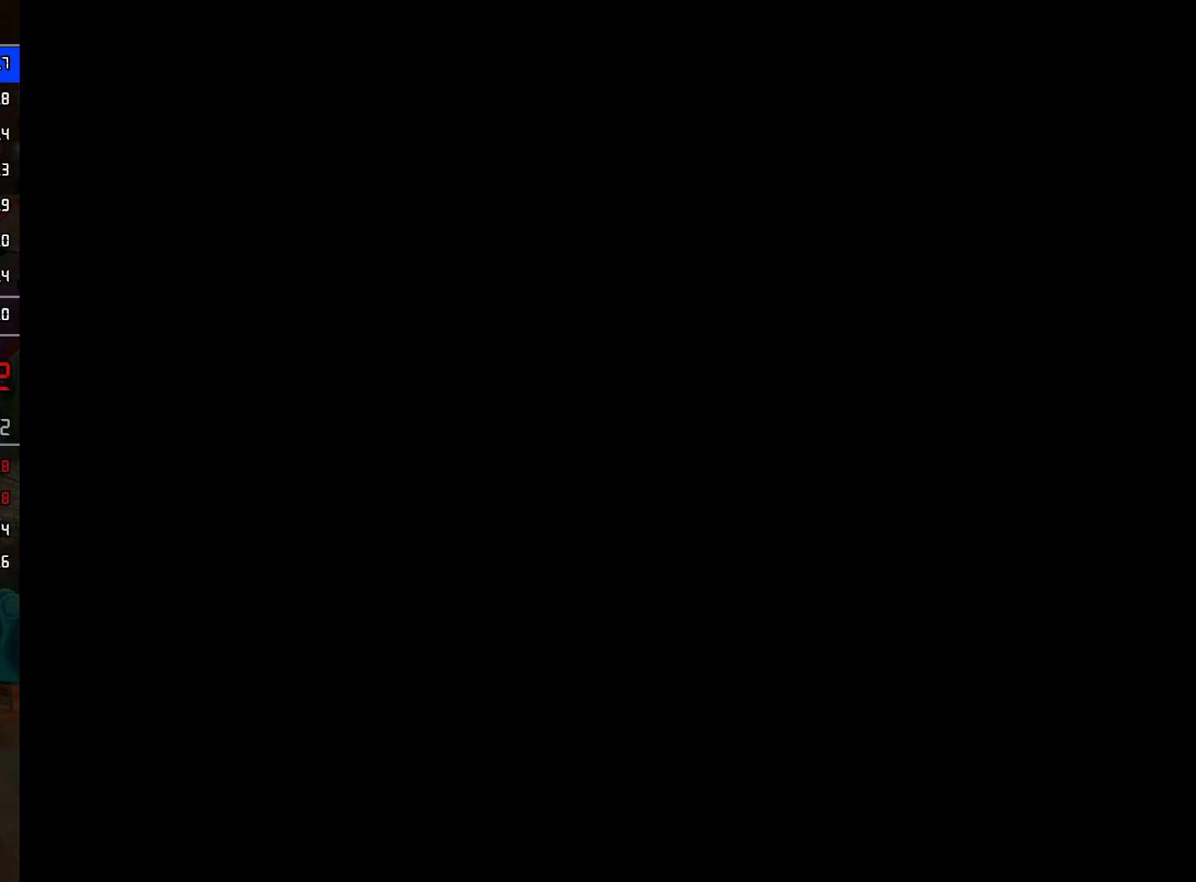
{"buttons": [], "left_stick": "center", "right_stick": "center", "events": [[400, "A", "down"], [500, "A", "up"]]}